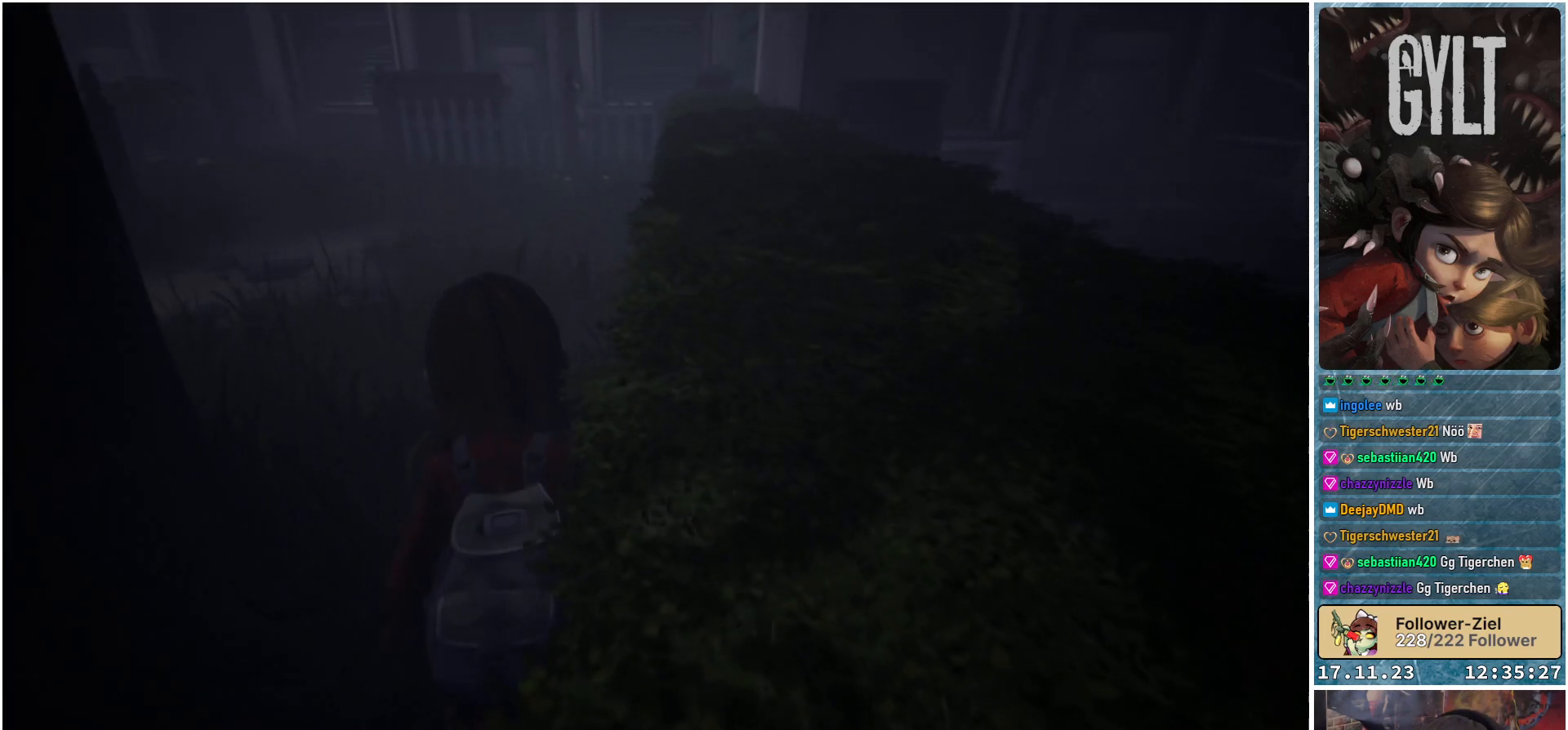
Gameplay with a controller (Xbox layout); each line is a JSON object with the inputs held at the frame after it. "events" lists button and stick changes between this image and that frame as [ms after this image, input, new state], when the widget could be followed in between.
{"buttons": [], "left_stick": "left", "right_stick": "left", "events": [[33, "left_stick", "up-left"], [300, "left_stick", "left"], [433, "right_stick", "left"]]}
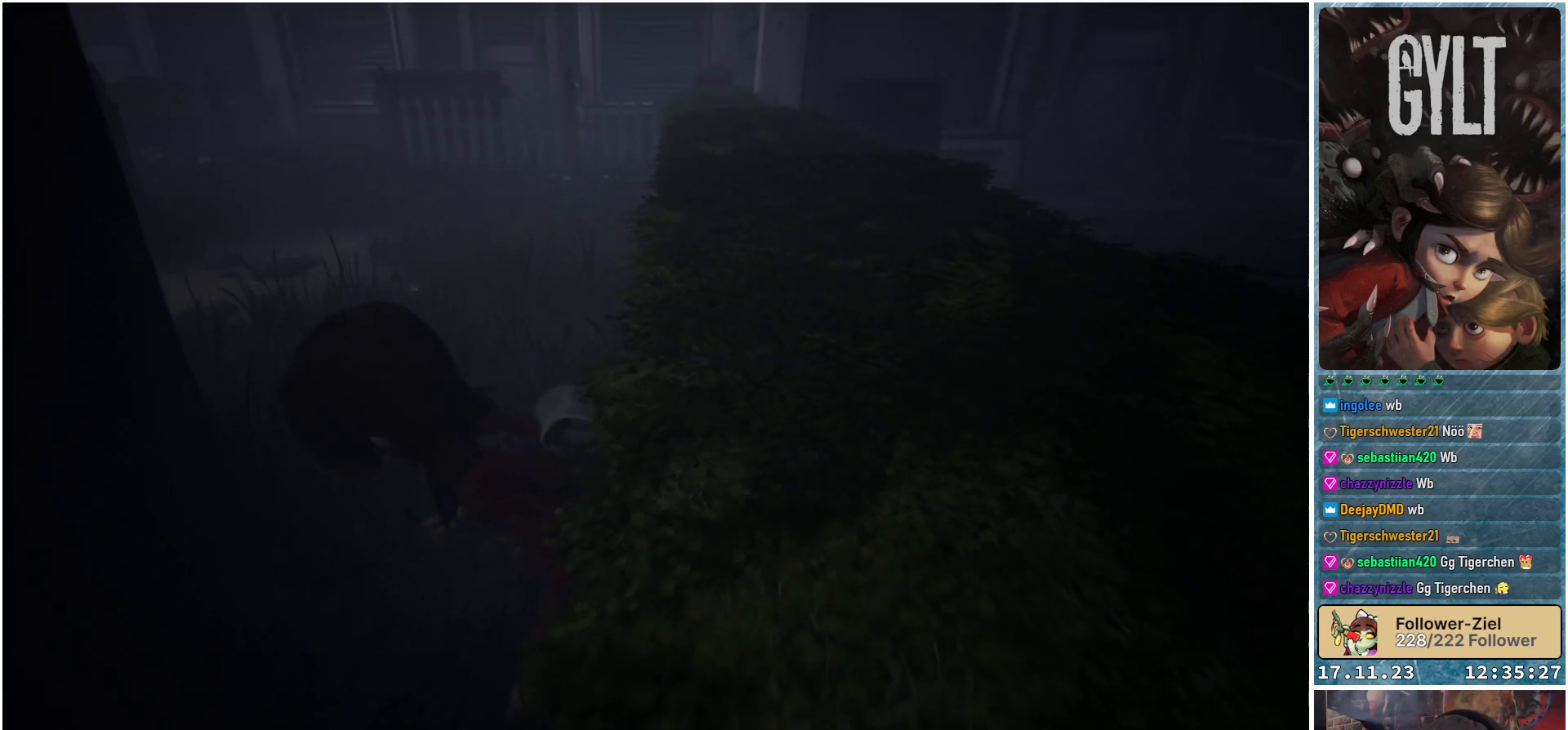
{"buttons": [], "left_stick": "left", "right_stick": "left", "events": []}
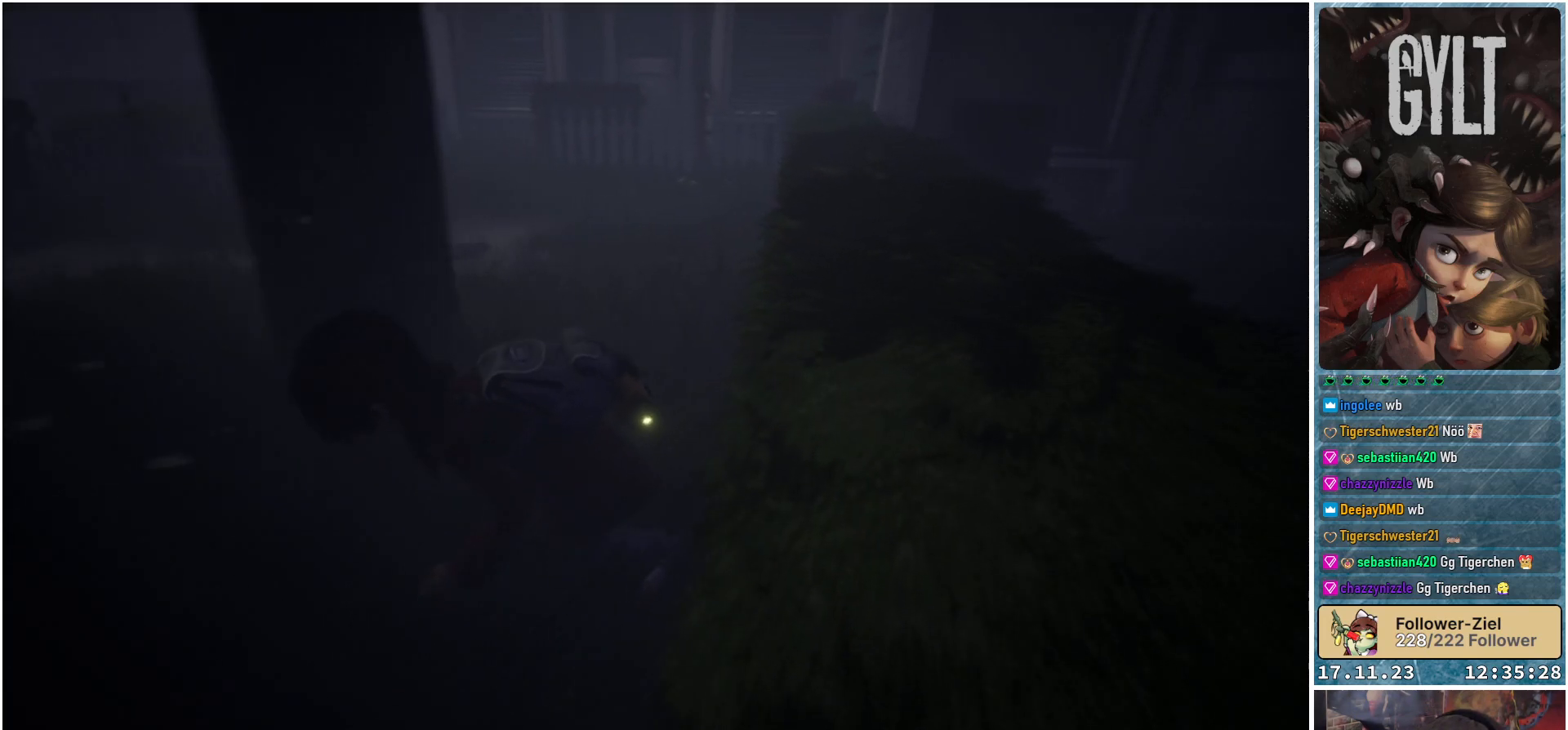
{"buttons": [], "left_stick": "up-left", "right_stick": "center", "events": [[167, "right_stick", "center"], [400, "left_stick", "up-left"]]}
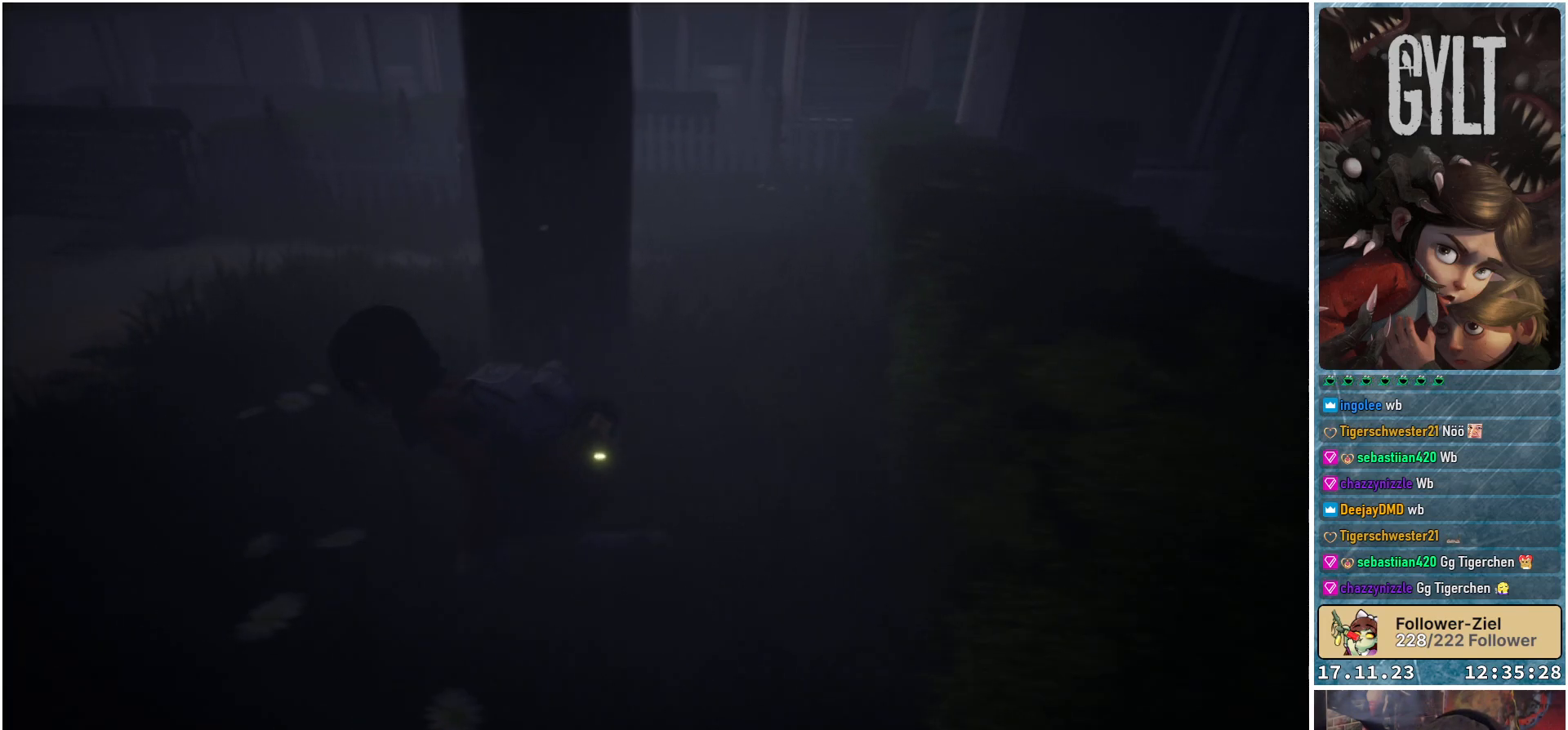
{"buttons": [], "left_stick": "up", "right_stick": "up-left", "events": [[250, "right_stick", "left"], [333, "left_stick", "up"], [333, "right_stick", "up-left"]]}
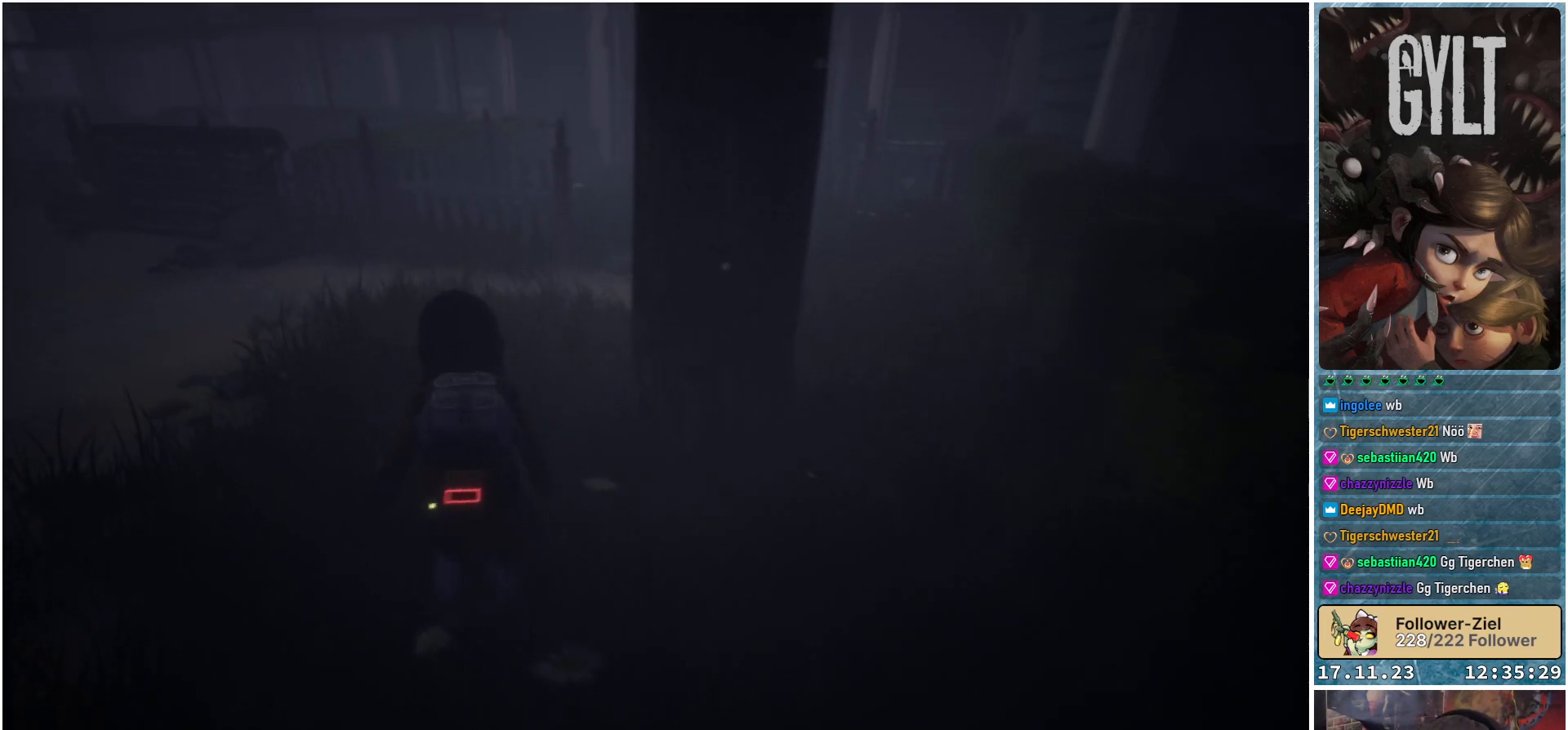
{"buttons": [], "left_stick": "up", "right_stick": "center", "events": [[33, "right_stick", "center"]]}
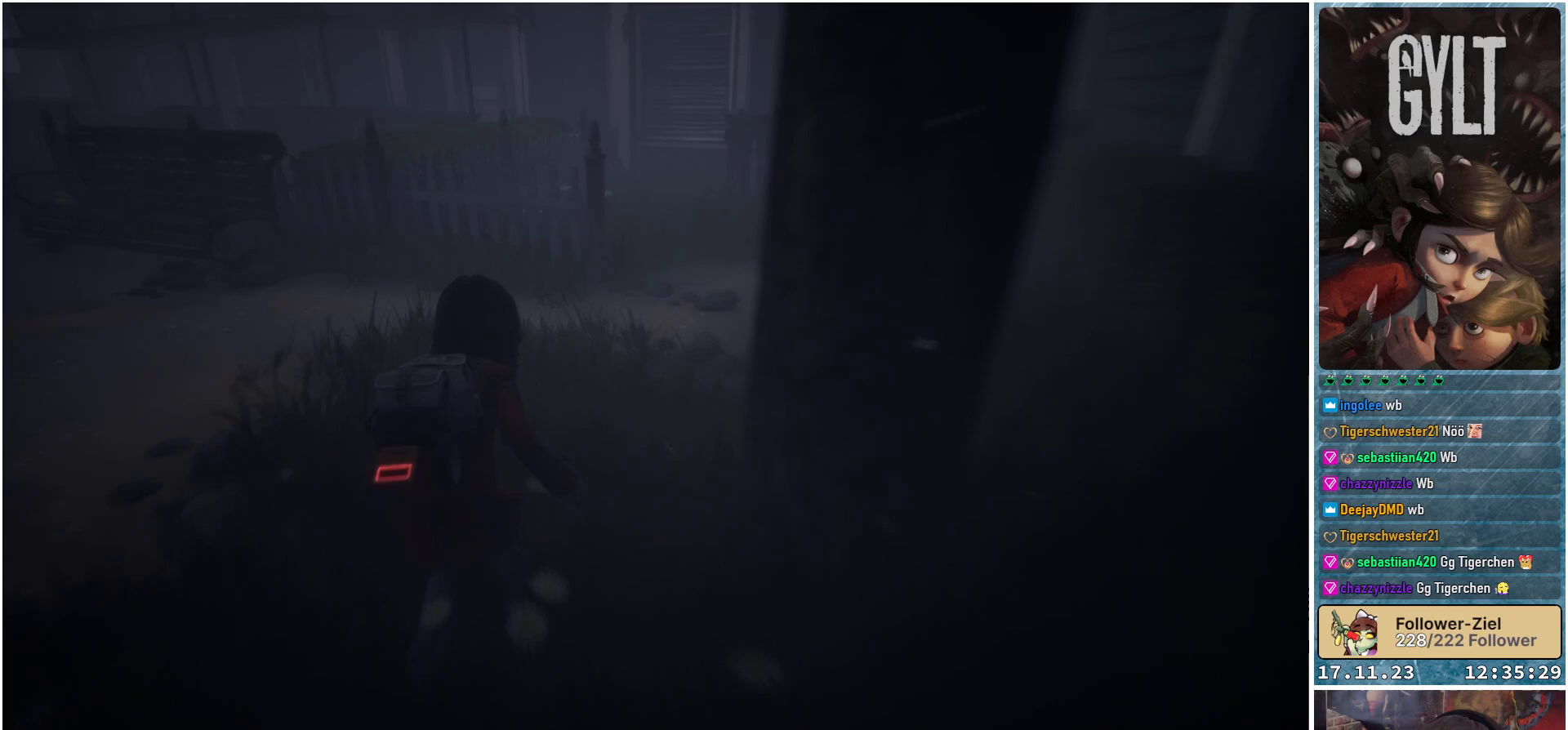
{"buttons": [], "left_stick": "up", "right_stick": "center", "events": [[50, "right_stick", "up-right"], [217, "right_stick", "center"]]}
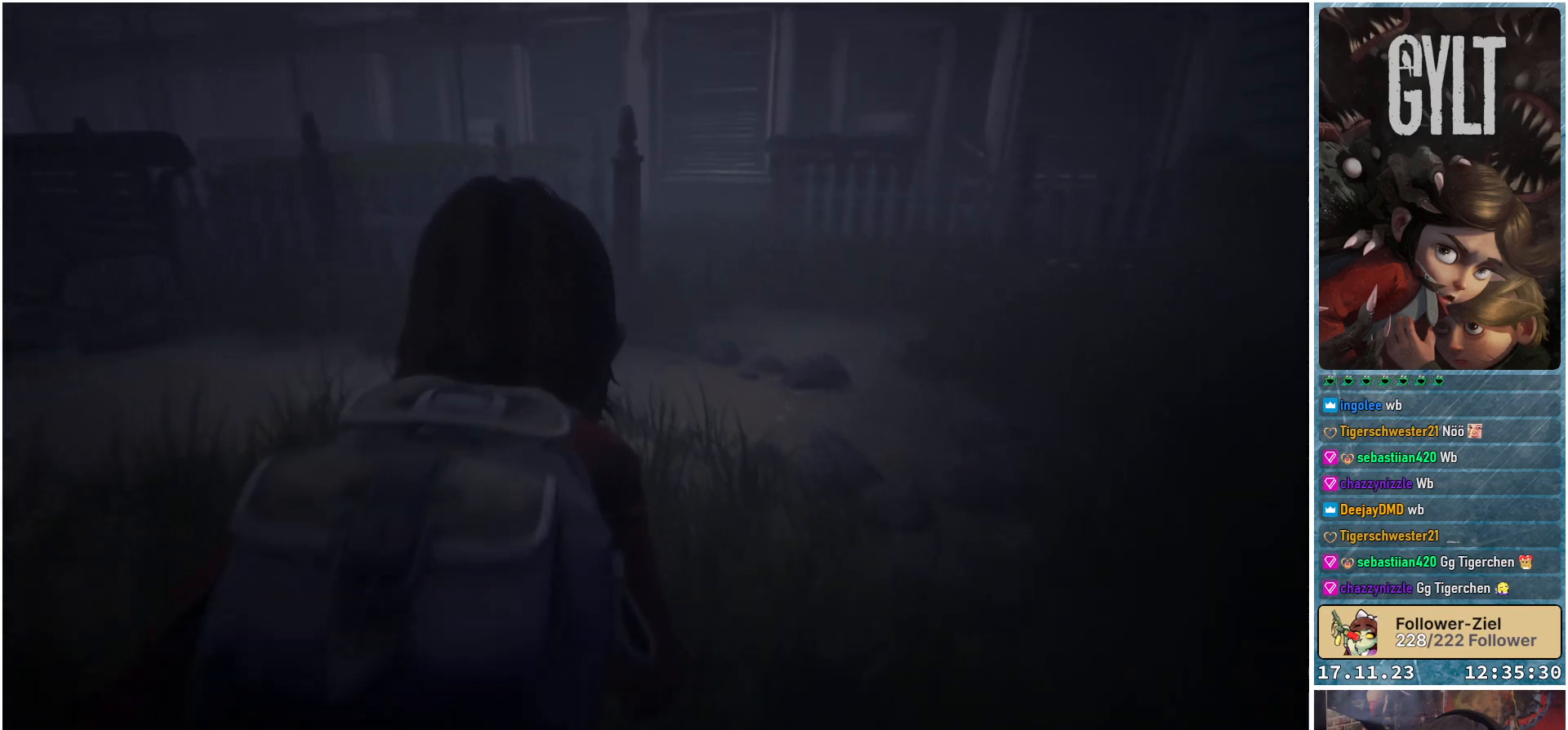
{"buttons": [], "left_stick": "up", "right_stick": "center", "events": [[217, "right_stick", "up-right"], [417, "right_stick", "center"]]}
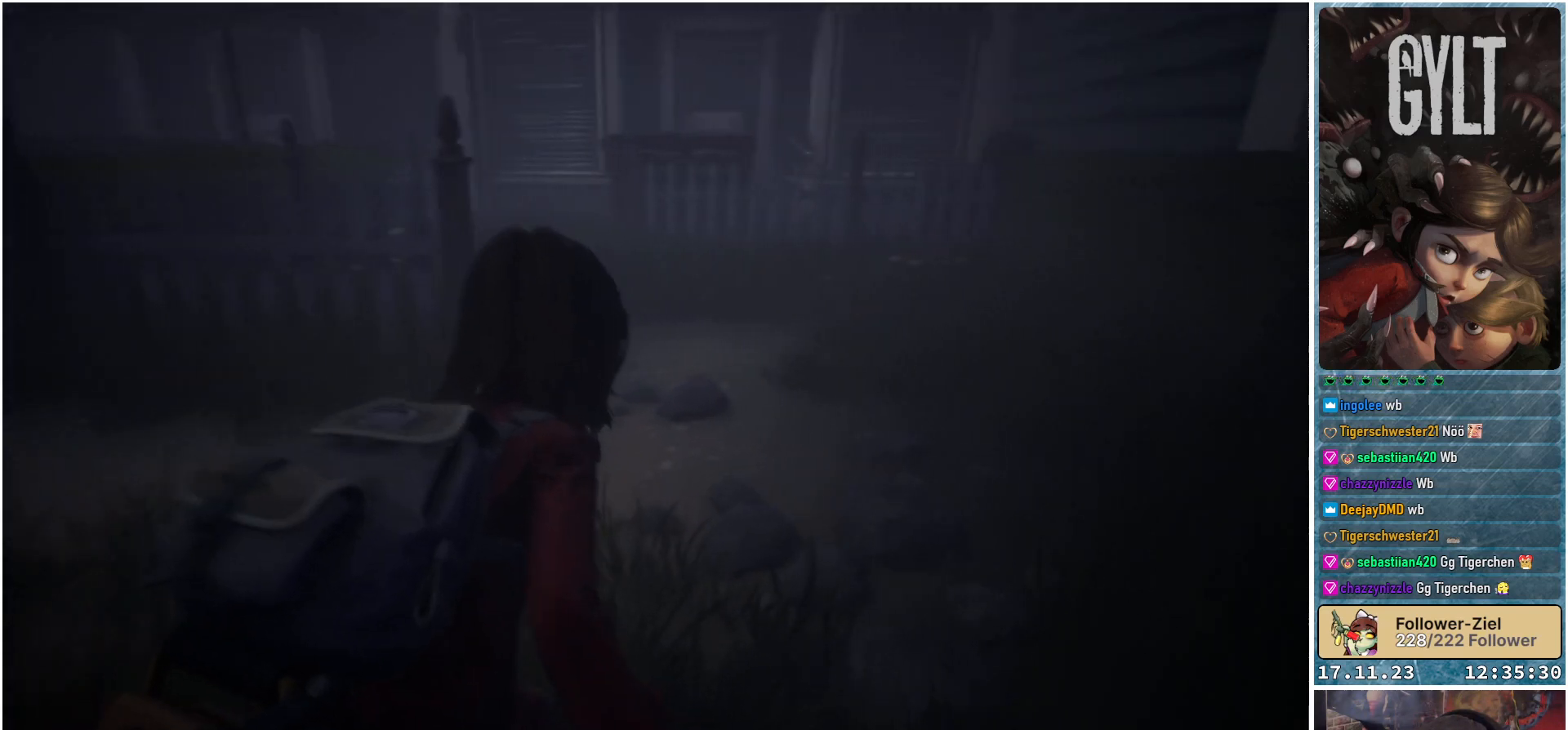
{"buttons": [], "left_stick": "up", "right_stick": "center", "events": []}
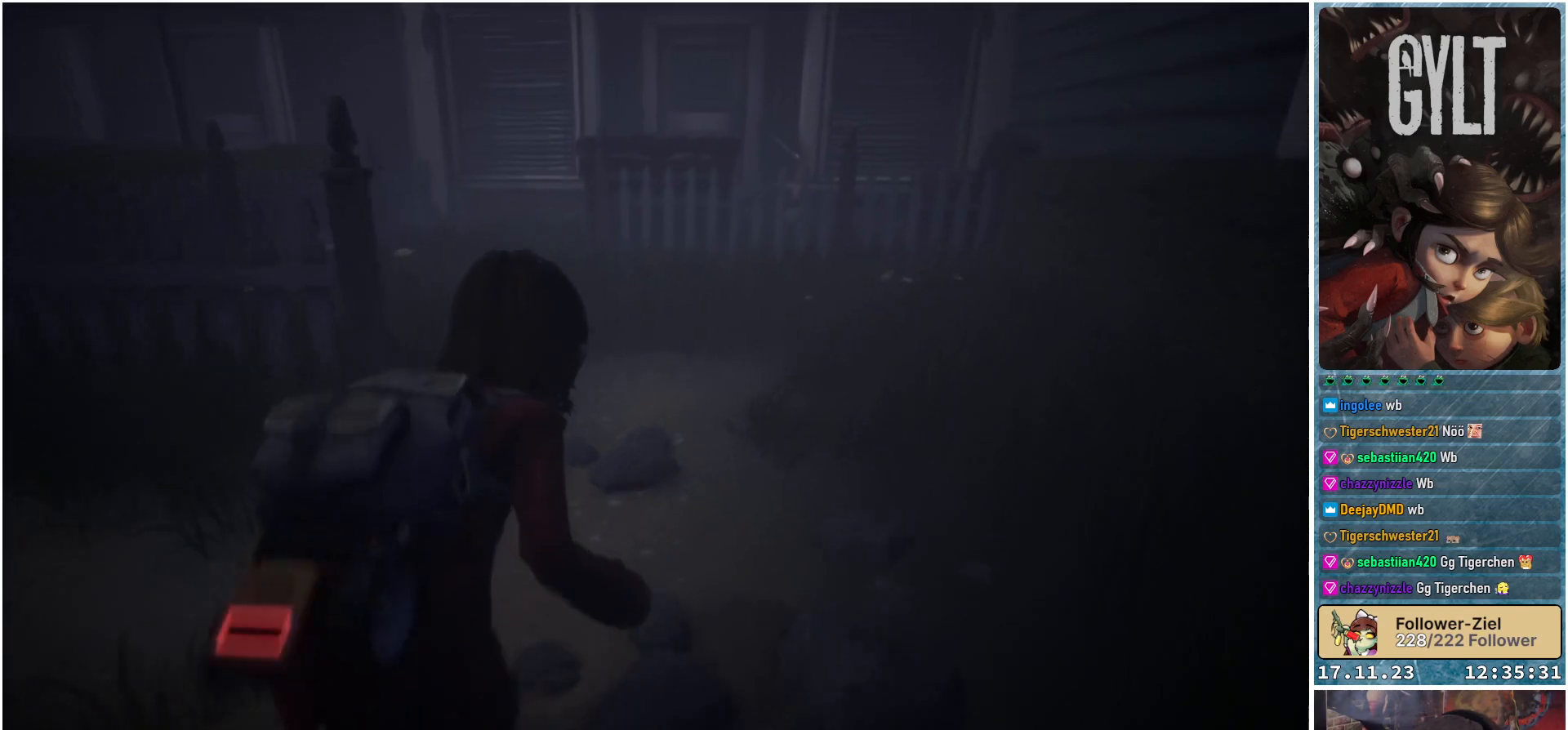
{"buttons": [], "left_stick": "up", "right_stick": "left", "events": [[67, "right_stick", "left"]]}
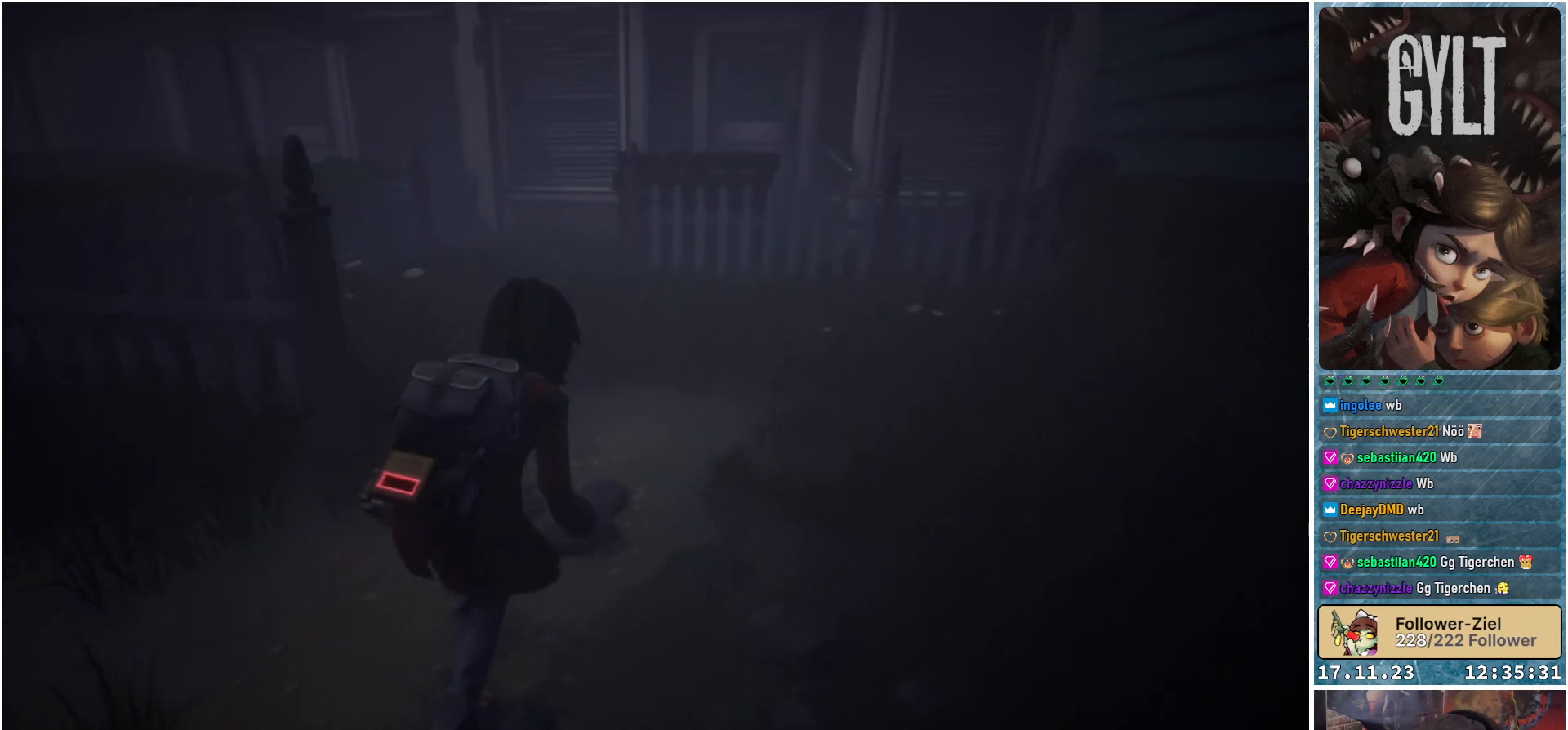
{"buttons": [], "left_stick": "up", "right_stick": "down-left", "events": [[50, "right_stick", "down-left"]]}
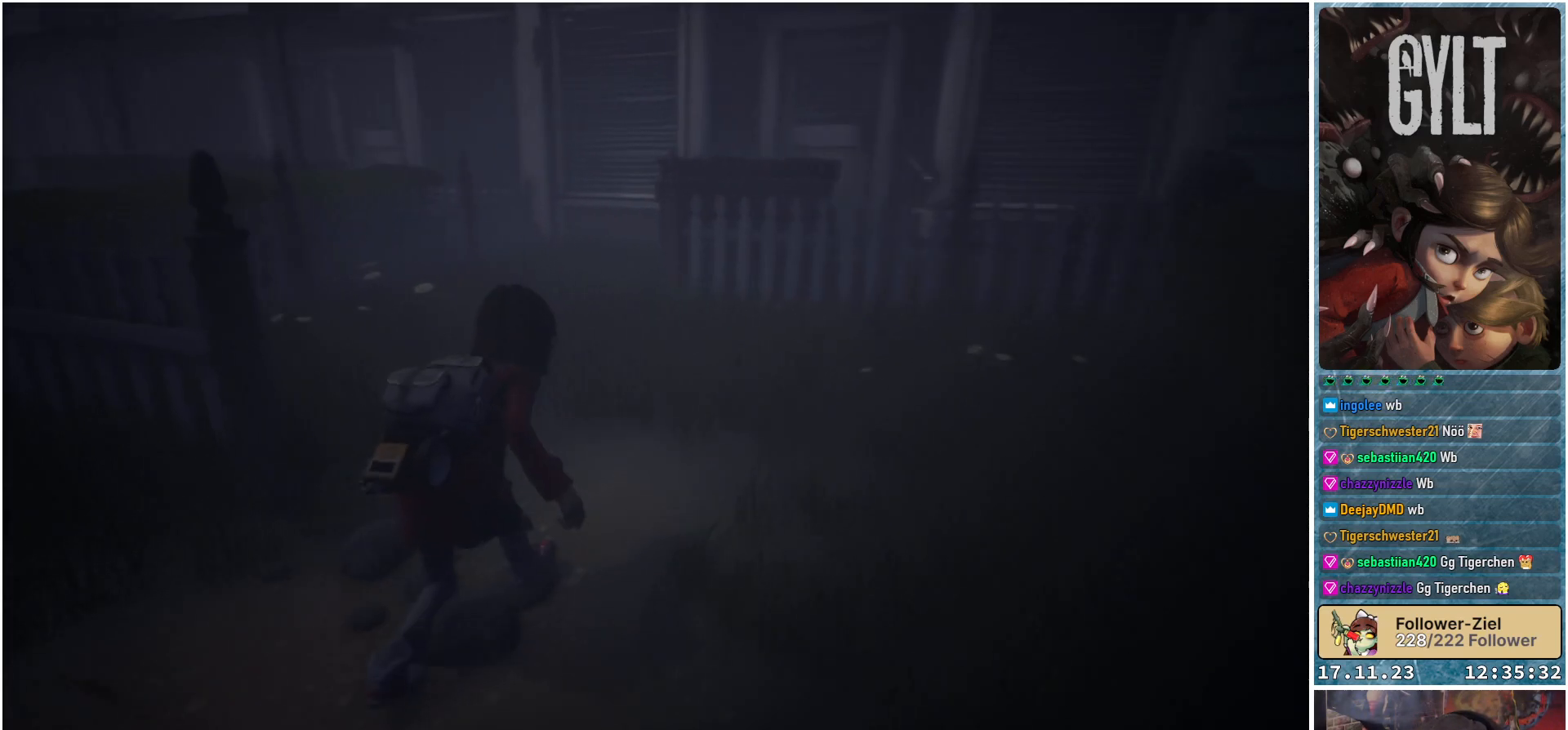
{"buttons": [], "left_stick": "up-right", "right_stick": "down-left", "events": [[467, "left_stick", "up-right"]]}
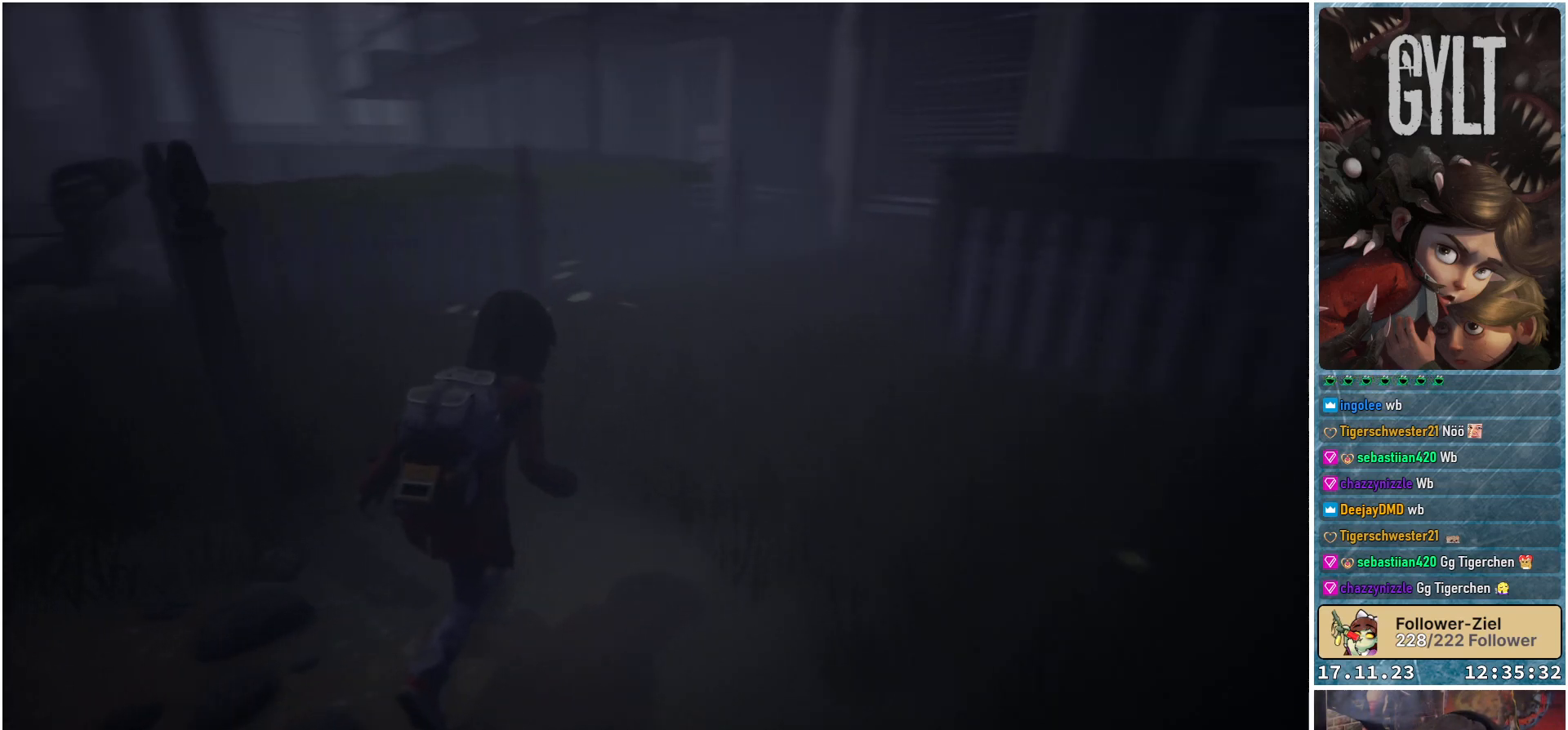
{"buttons": [], "left_stick": "up-right", "right_stick": "center", "events": [[67, "right_stick", "center"]]}
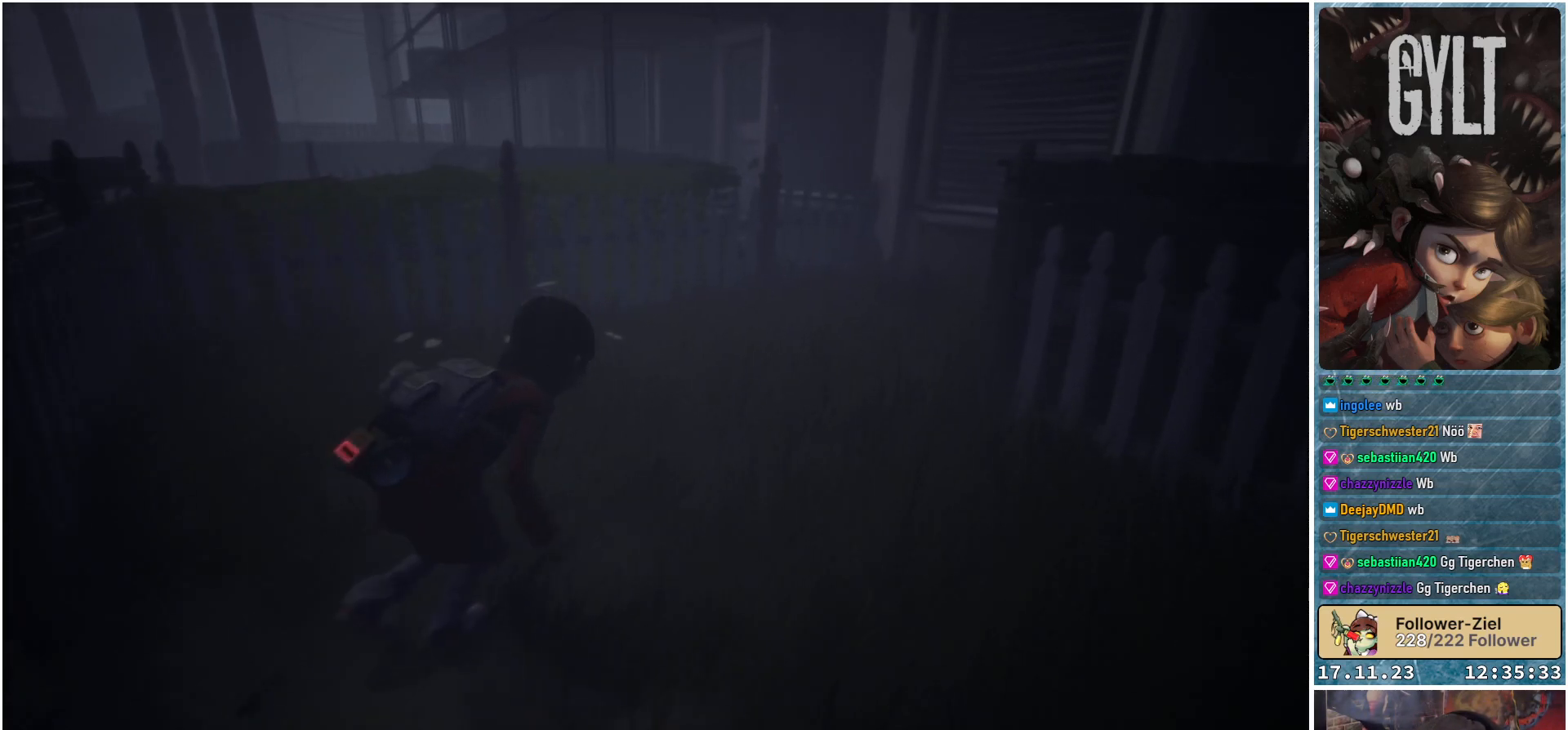
{"buttons": [], "left_stick": "up", "right_stick": "down-right", "events": [[33, "right_stick", "right"], [317, "left_stick", "up"], [467, "right_stick", "down-right"]]}
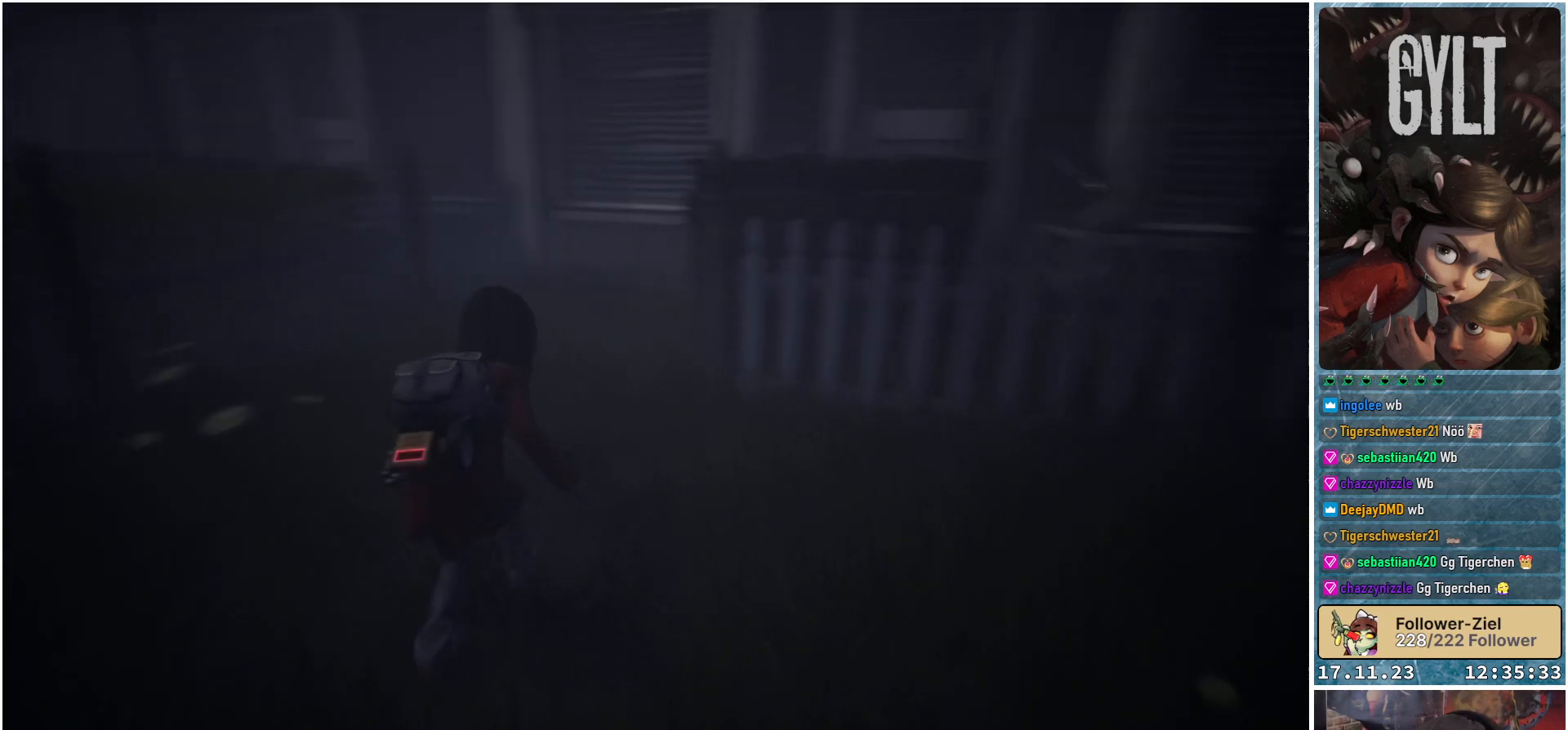
{"buttons": [], "left_stick": "up-left", "right_stick": "down-right", "events": [[333, "left_stick", "up-left"]]}
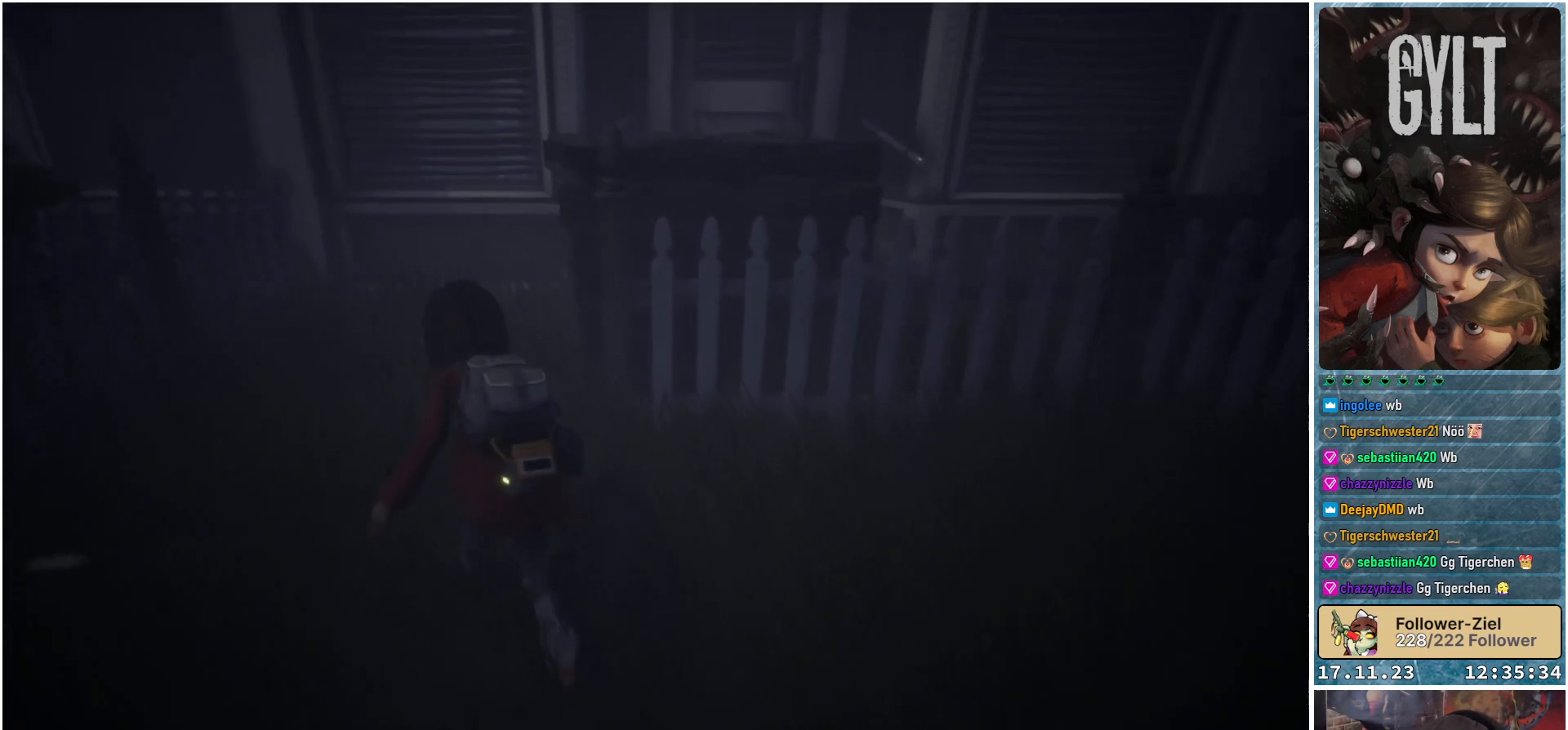
{"buttons": [], "left_stick": "up-left", "right_stick": "down-right", "events": []}
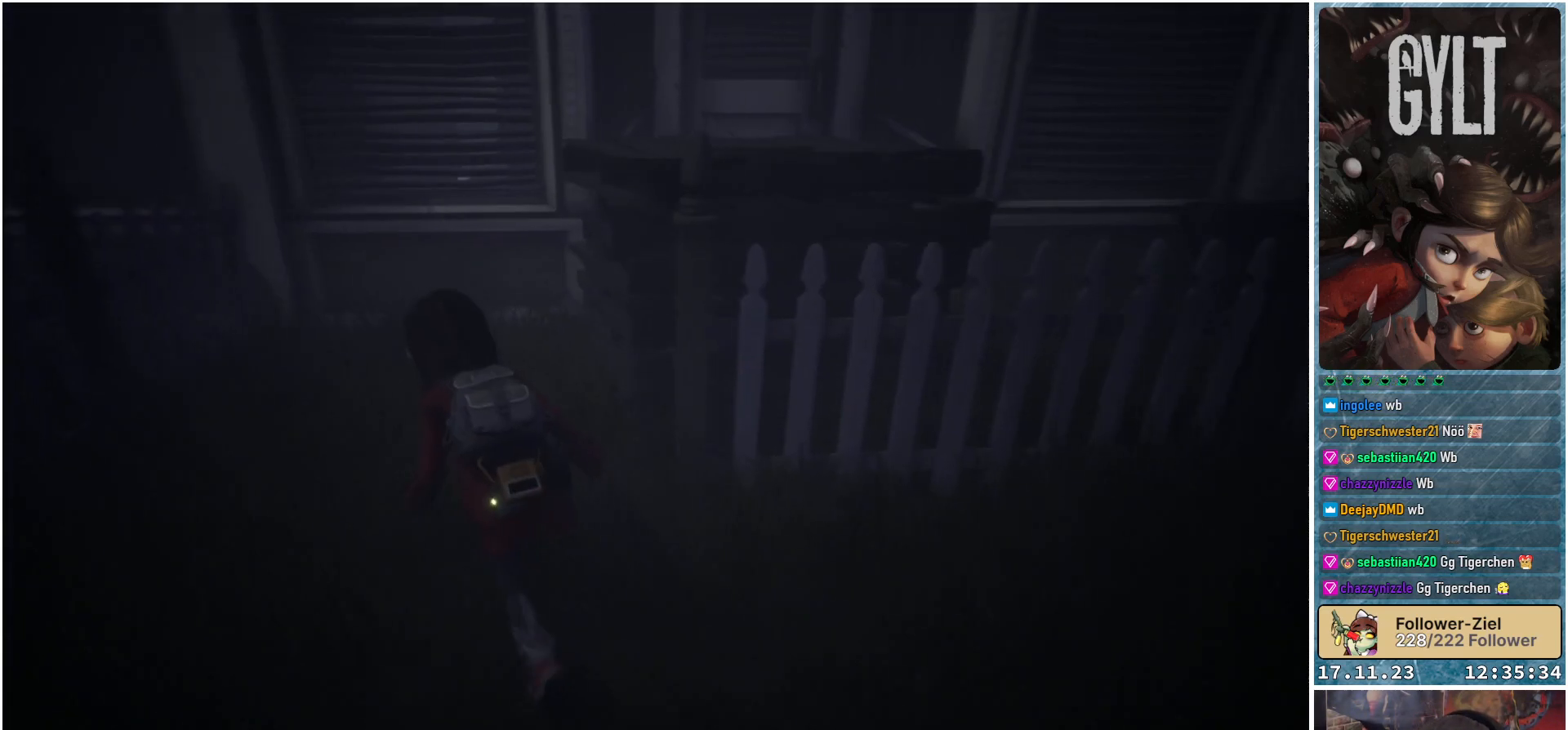
{"buttons": [], "left_stick": "up-left", "right_stick": "down-right", "events": []}
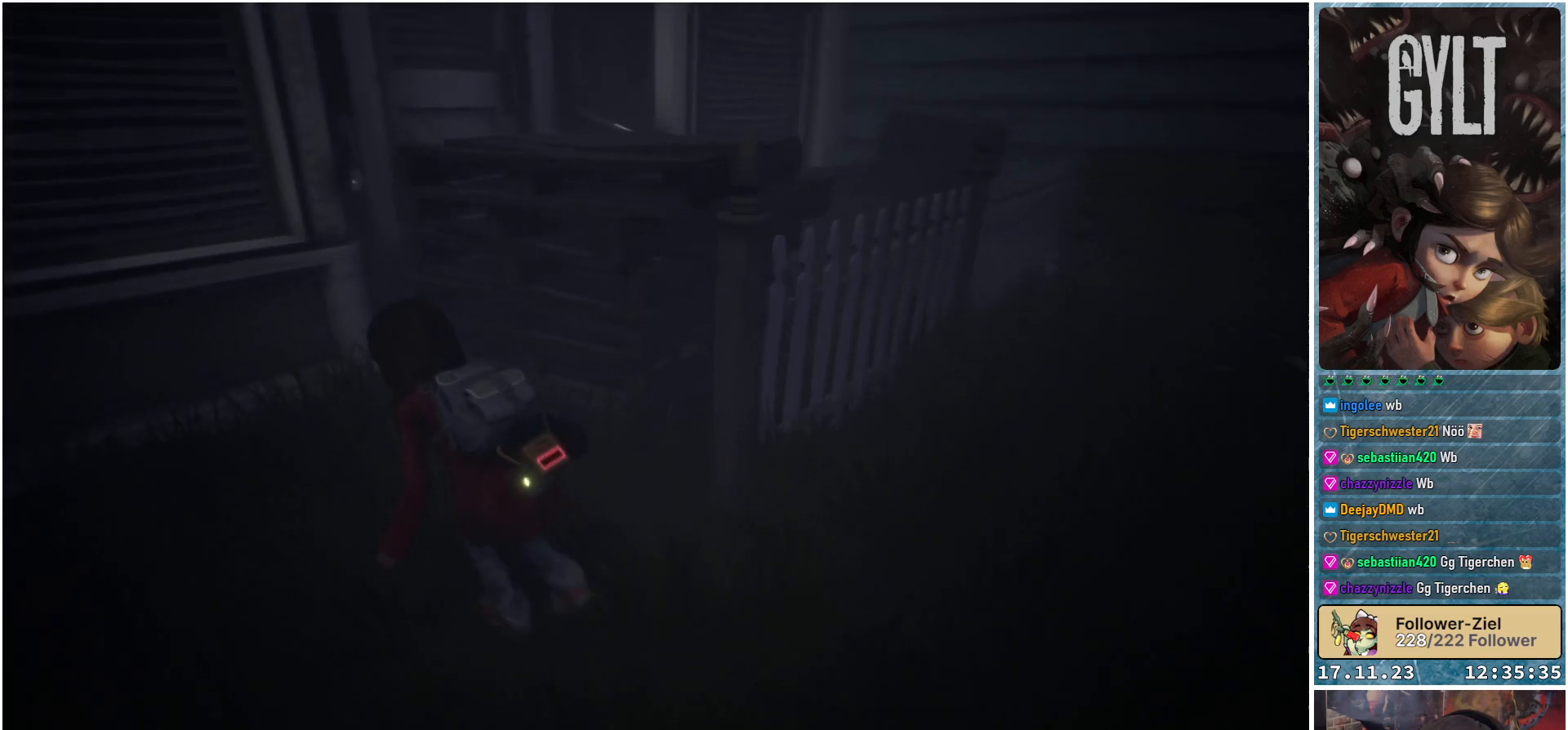
{"buttons": [], "left_stick": "up-left", "right_stick": "center", "events": [[67, "right_stick", "down-left"], [317, "right_stick", "center"]]}
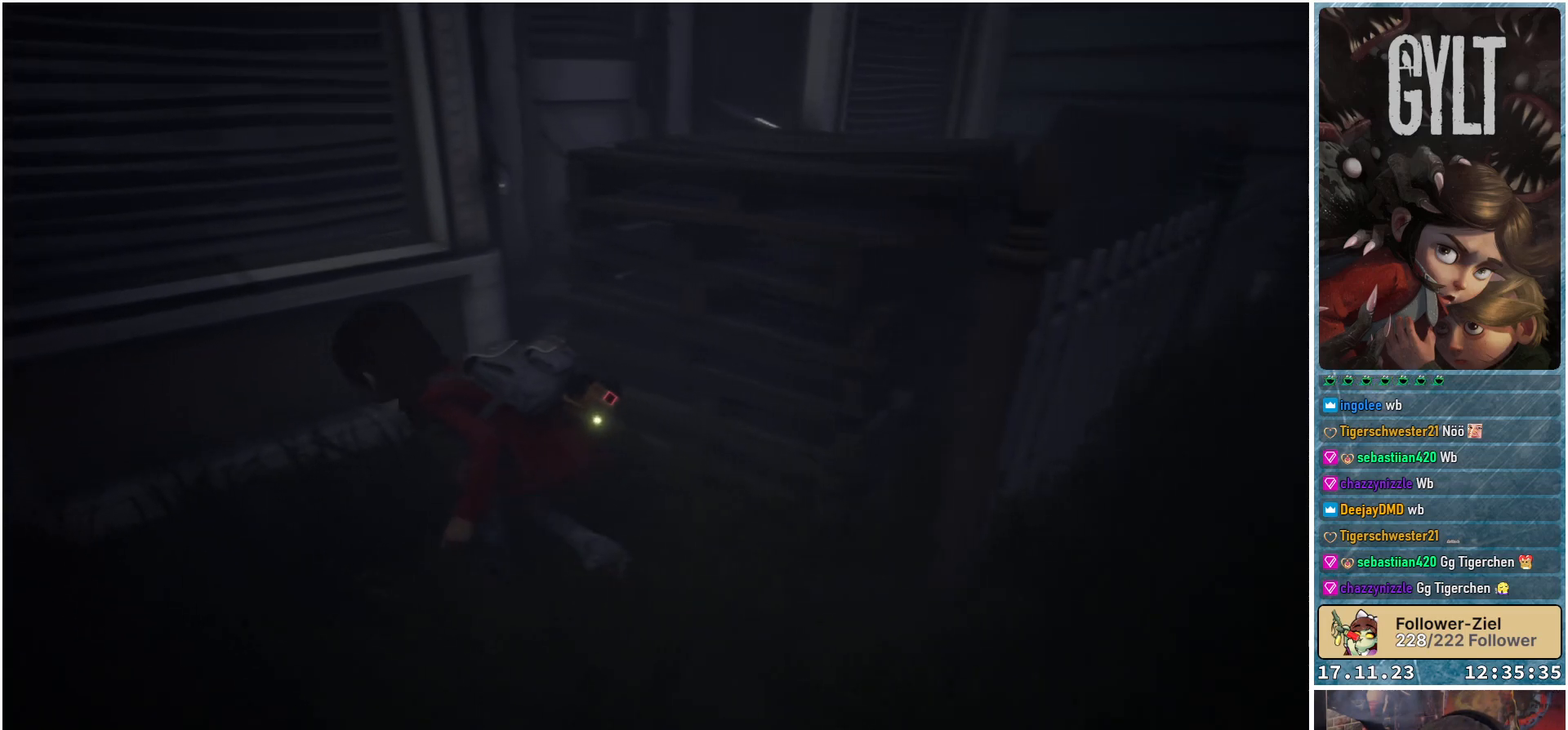
{"buttons": [], "left_stick": "up-left", "right_stick": "down-left", "events": [[300, "right_stick", "down"], [383, "right_stick", "down-left"]]}
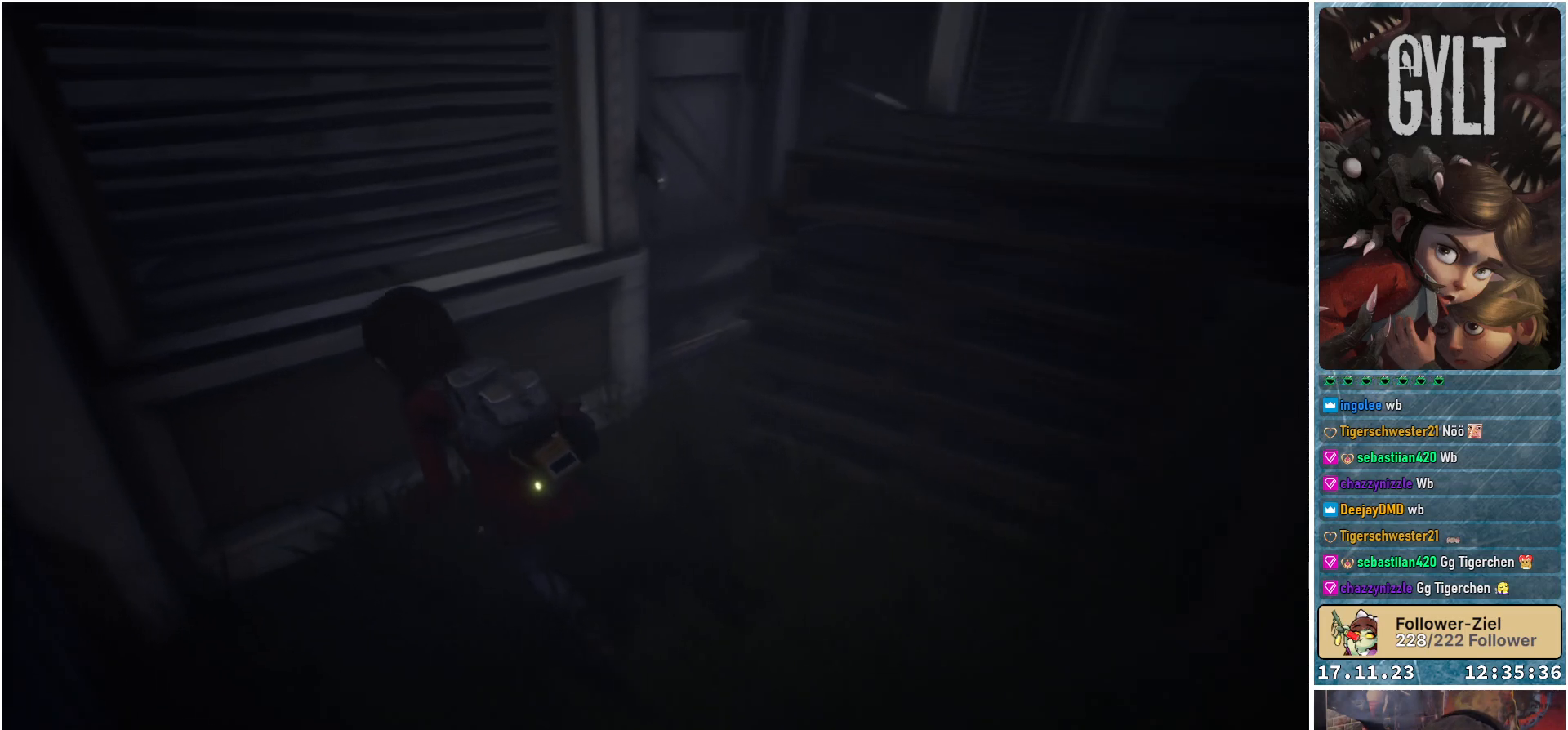
{"buttons": [], "left_stick": "center", "right_stick": "center", "events": [[233, "left_stick", "center"], [283, "right_stick", "center"]]}
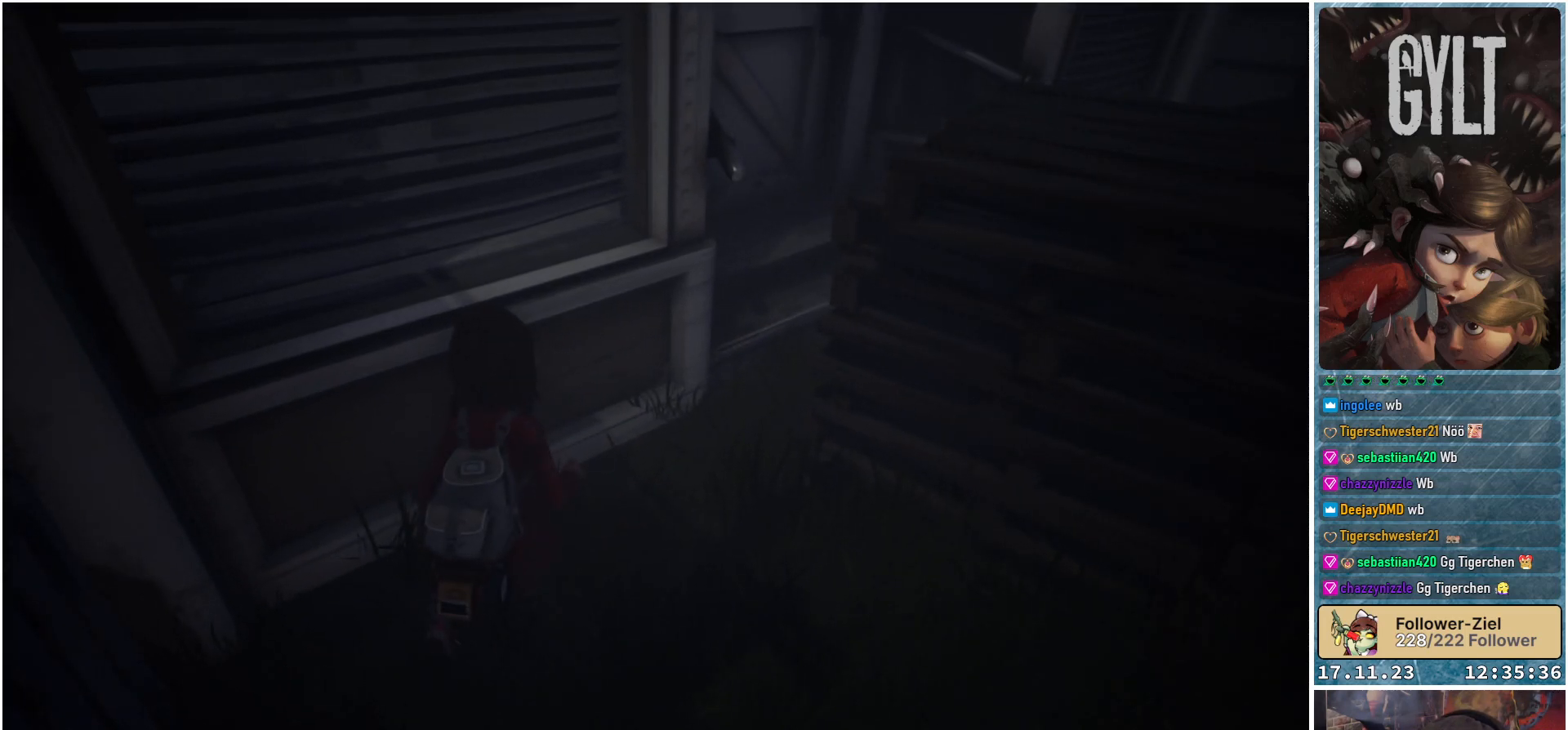
{"buttons": [], "left_stick": "center", "right_stick": "left", "events": [[233, "right_stick", "left"]]}
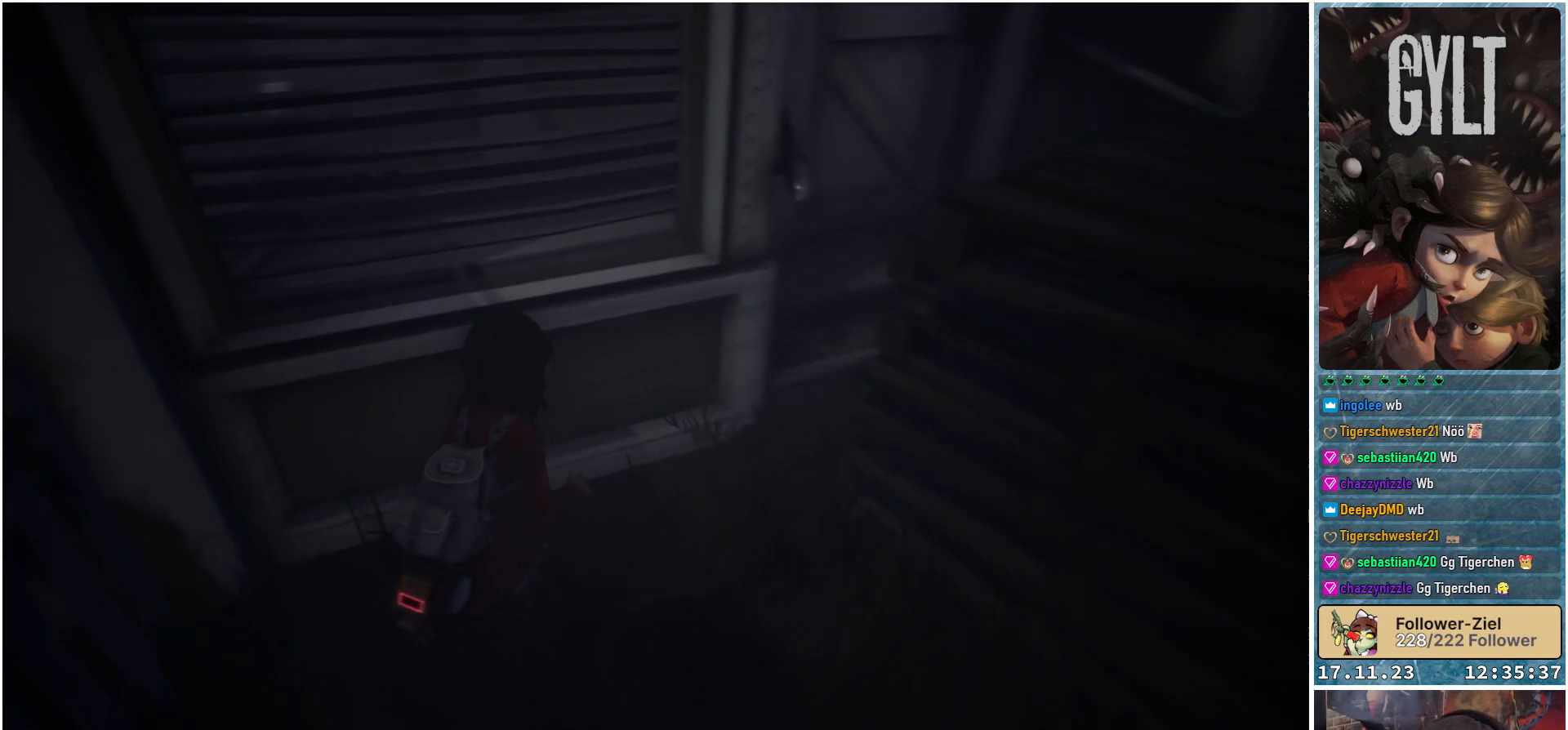
{"buttons": [], "left_stick": "center", "right_stick": "center", "events": [[267, "right_stick", "center"]]}
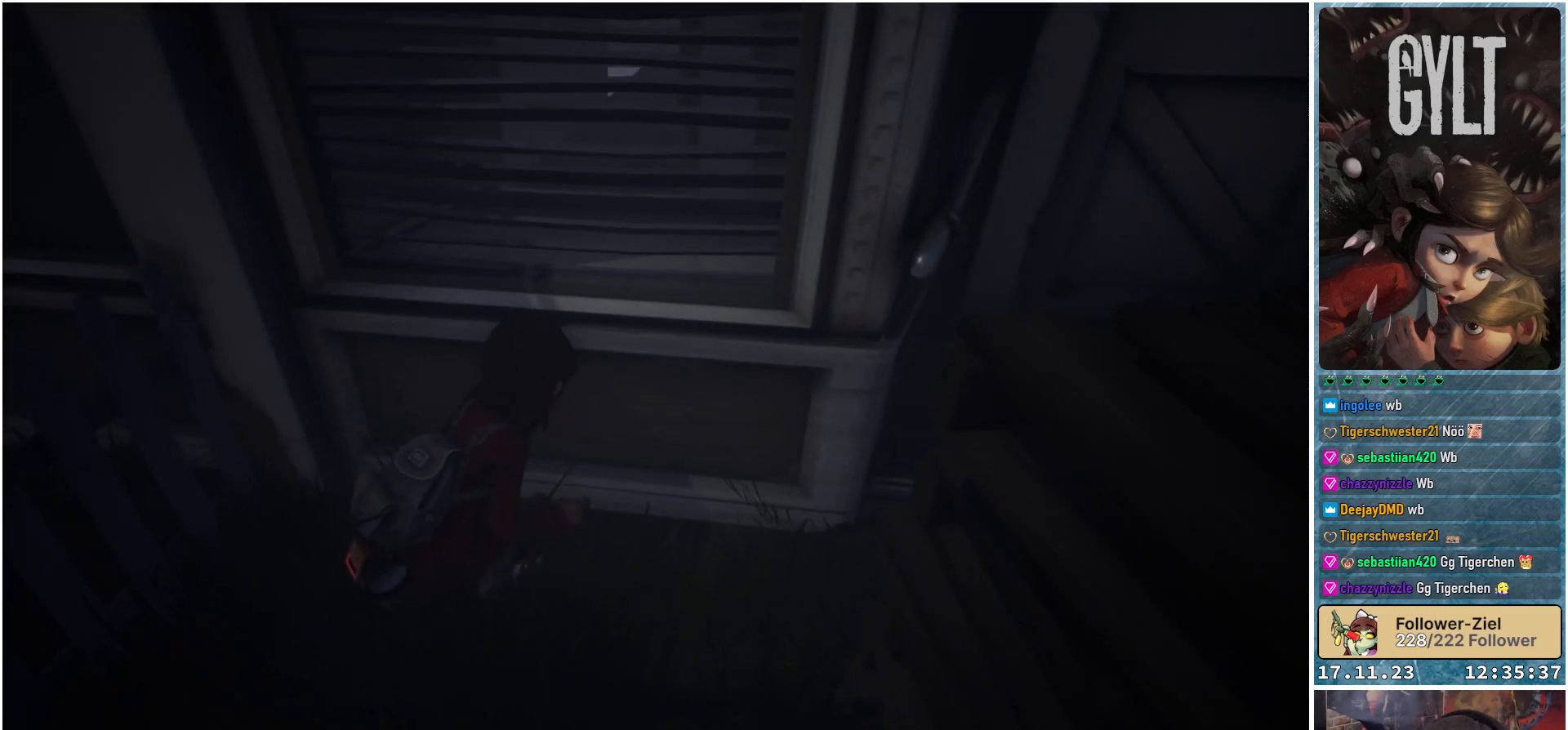
{"buttons": [], "left_stick": "center", "right_stick": "left", "events": [[233, "right_stick", "left"]]}
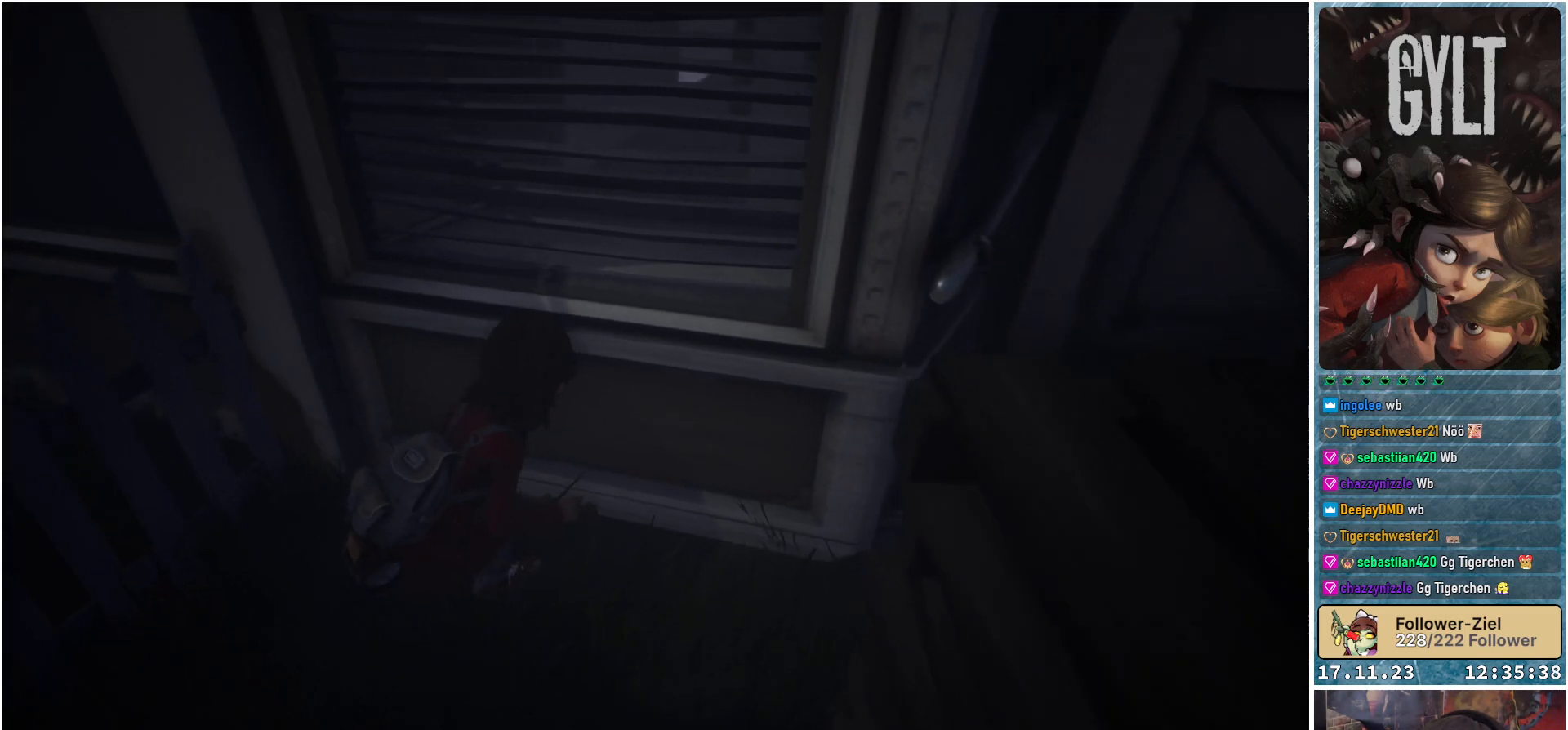
{"buttons": [], "left_stick": "center", "right_stick": "right", "events": [[333, "right_stick", "center"], [483, "right_stick", "right"]]}
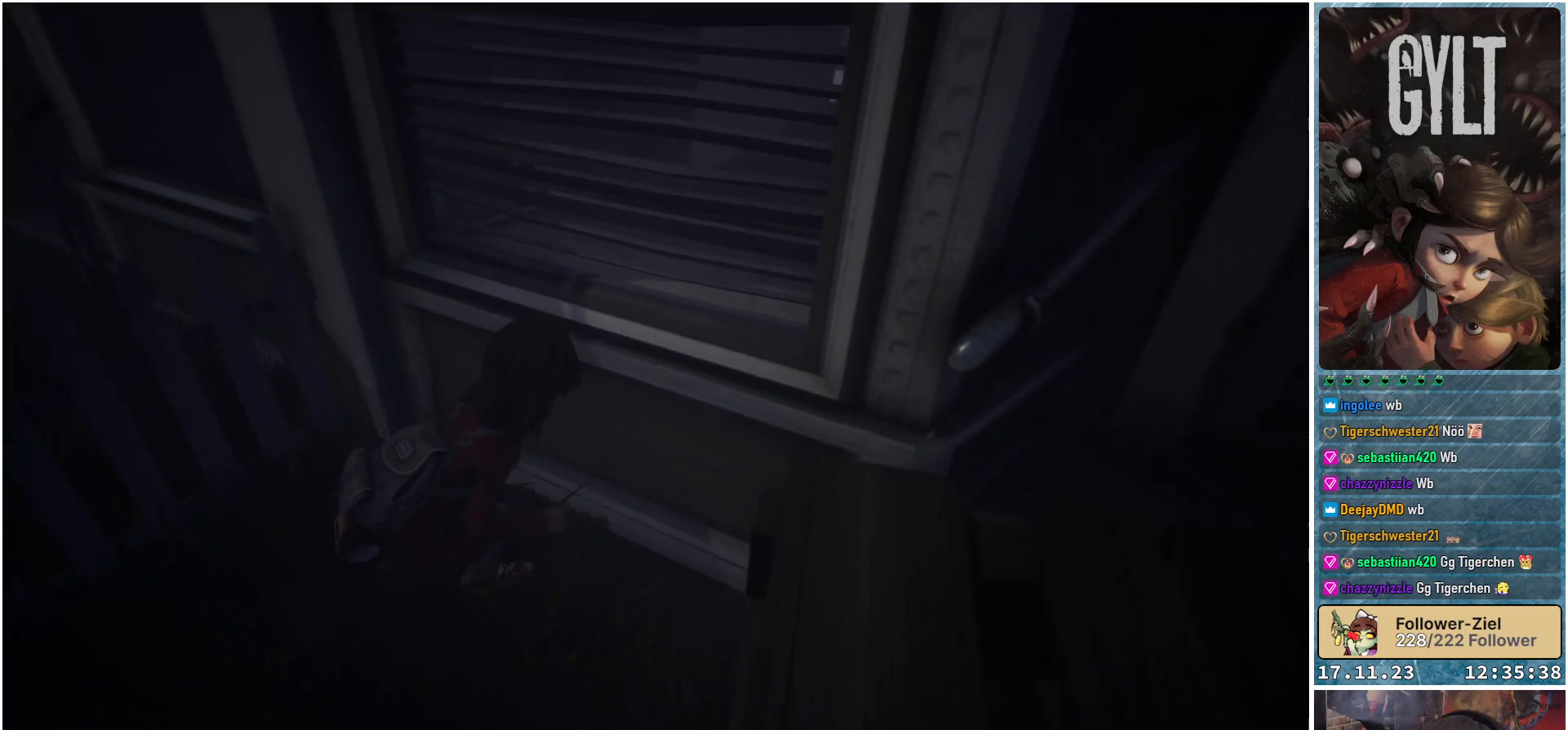
{"buttons": [], "left_stick": "center", "right_stick": "right", "events": []}
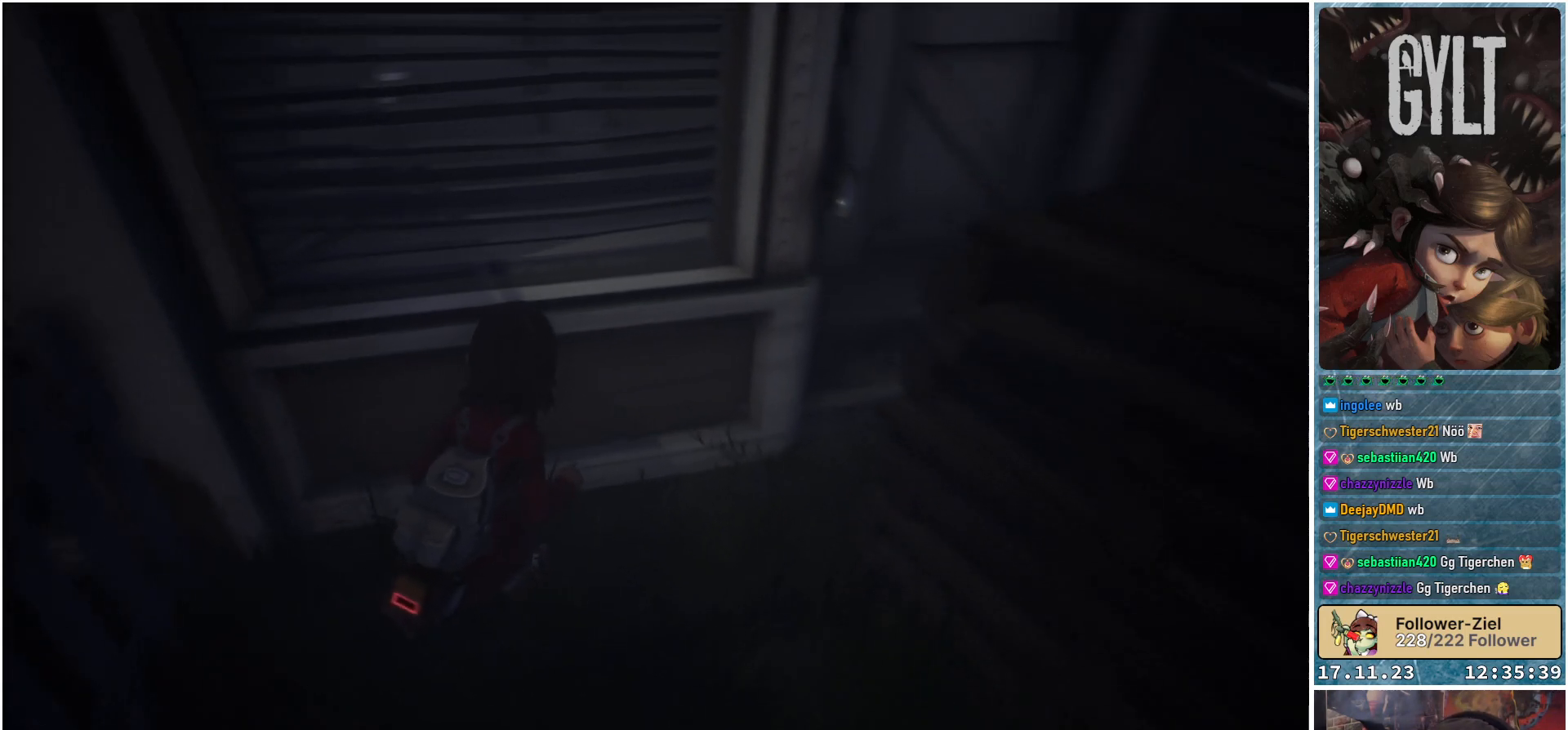
{"buttons": [], "left_stick": "center", "right_stick": "up", "events": [[17, "right_stick", "center"], [400, "right_stick", "up"]]}
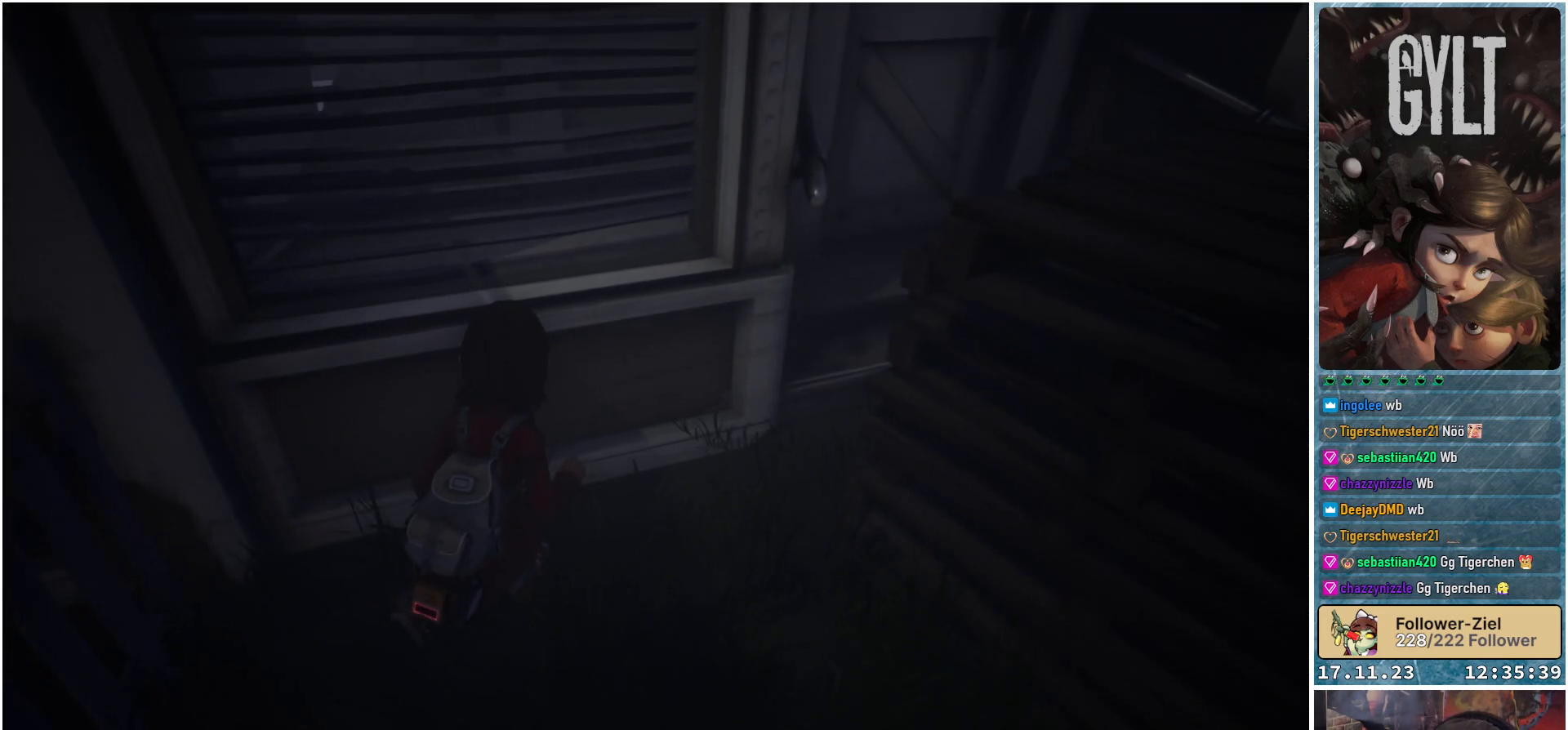
{"buttons": [], "left_stick": "center", "right_stick": "center", "events": [[467, "right_stick", "center"]]}
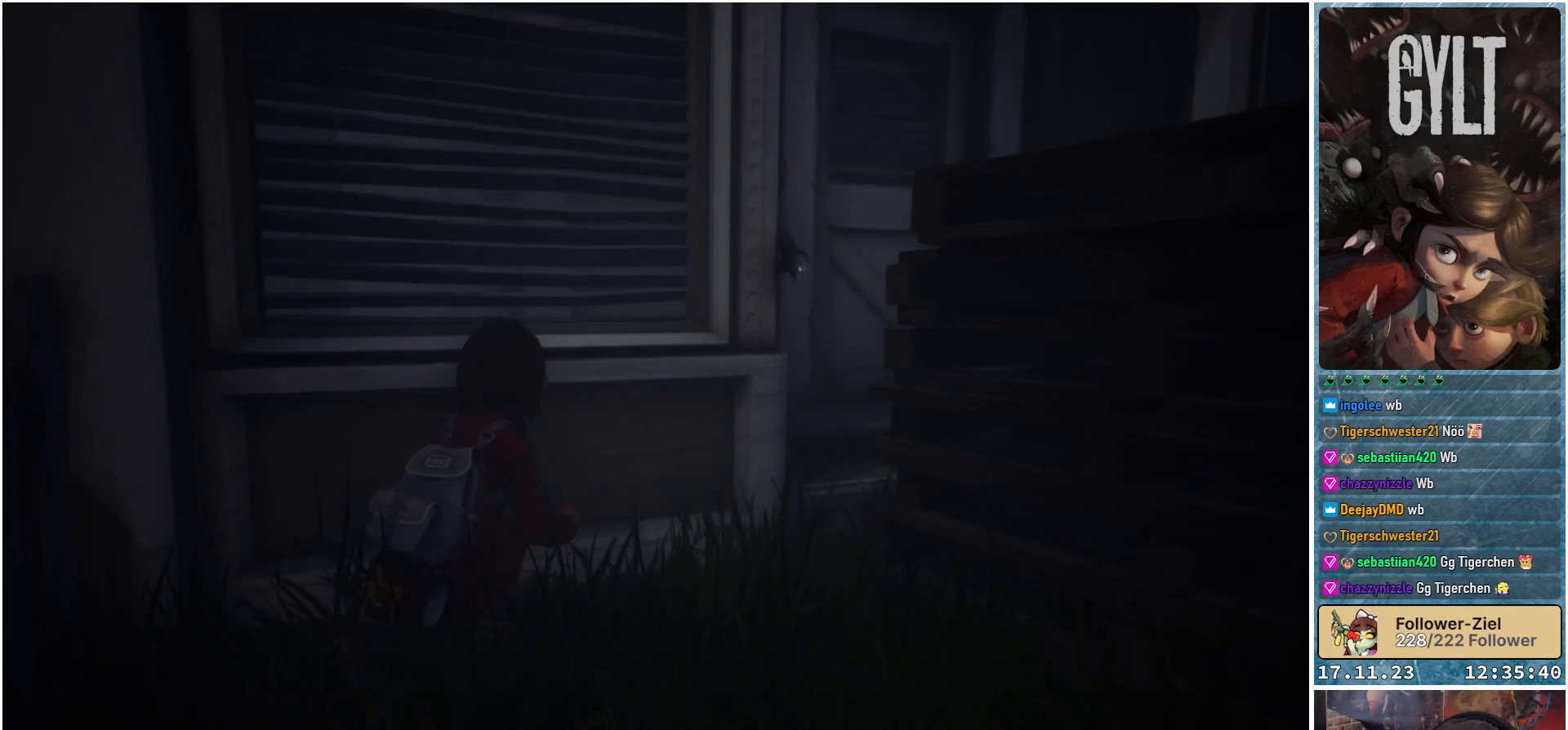
{"buttons": [], "left_stick": "center", "right_stick": "down-left", "events": [[250, "right_stick", "down"], [300, "right_stick", "down-left"]]}
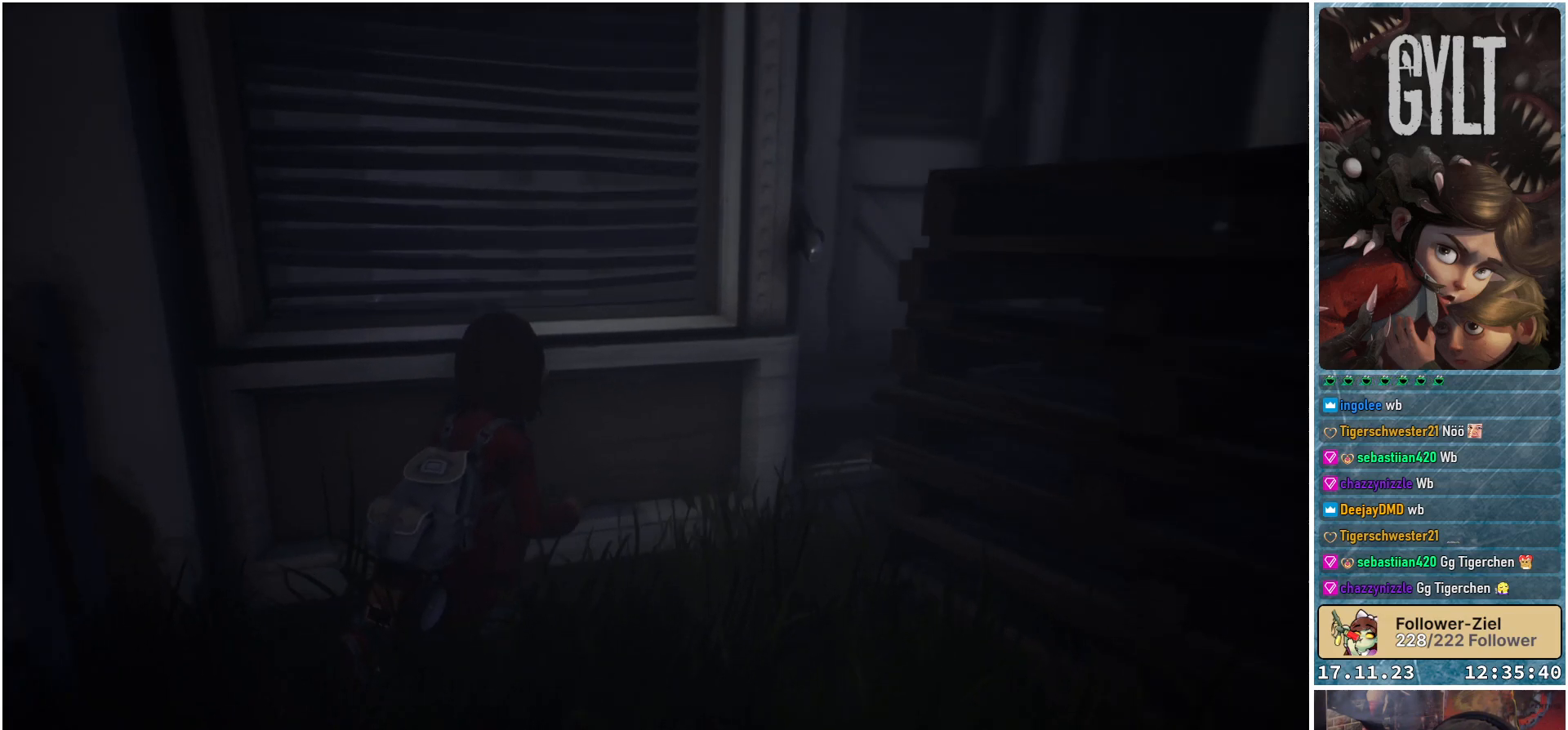
{"buttons": [], "left_stick": "center", "right_stick": "center", "events": [[300, "right_stick", "center"]]}